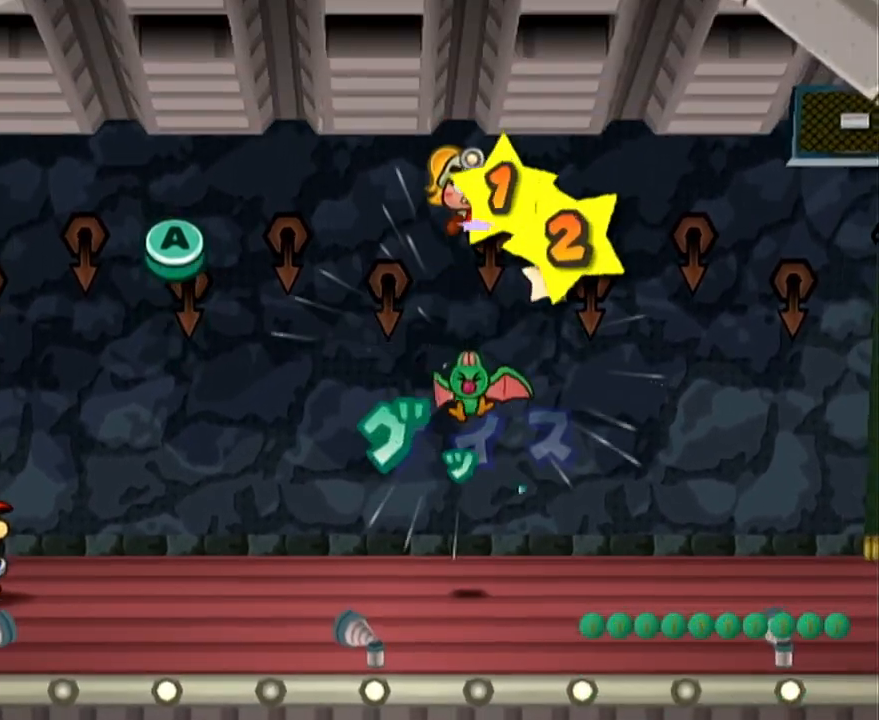
Gameplay with a controller (Nintendo layout); each line is a JSON object with the inputs held at the frame after it. "events" lists button and stick changes between this image and that frame as [ms after this image, input, new state], when the widget could be followed in between. Not read: L3 R3 right_stick.
{"buttons": ["A"], "left_stick": "center", "events": [[467, "A", "down"]]}
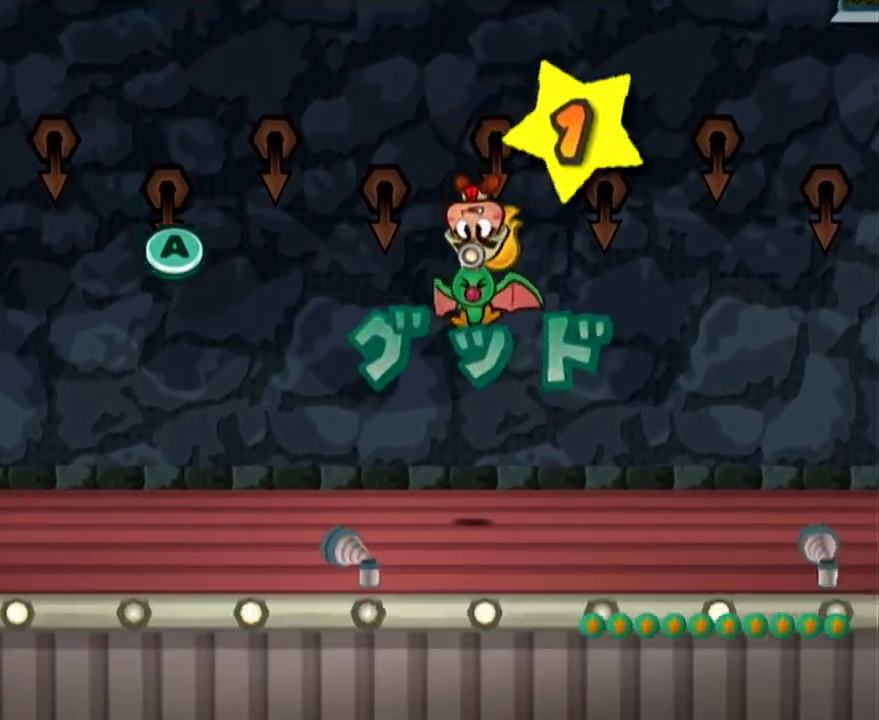
{"buttons": [], "left_stick": "center", "events": [[83, "A", "up"]]}
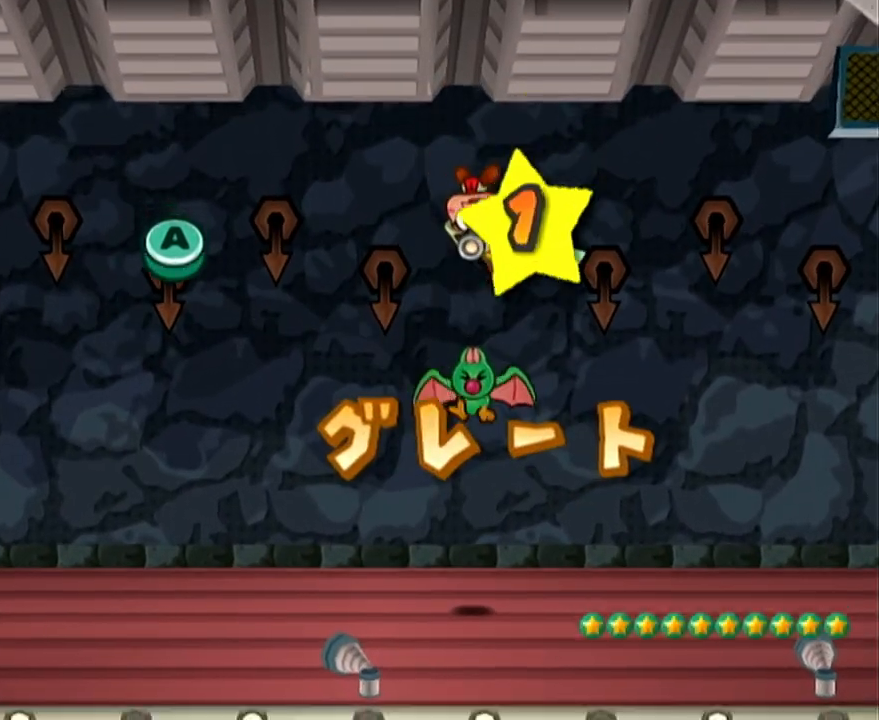
{"buttons": [], "left_stick": "center", "events": [[117, "A", "down"], [233, "A", "up"]]}
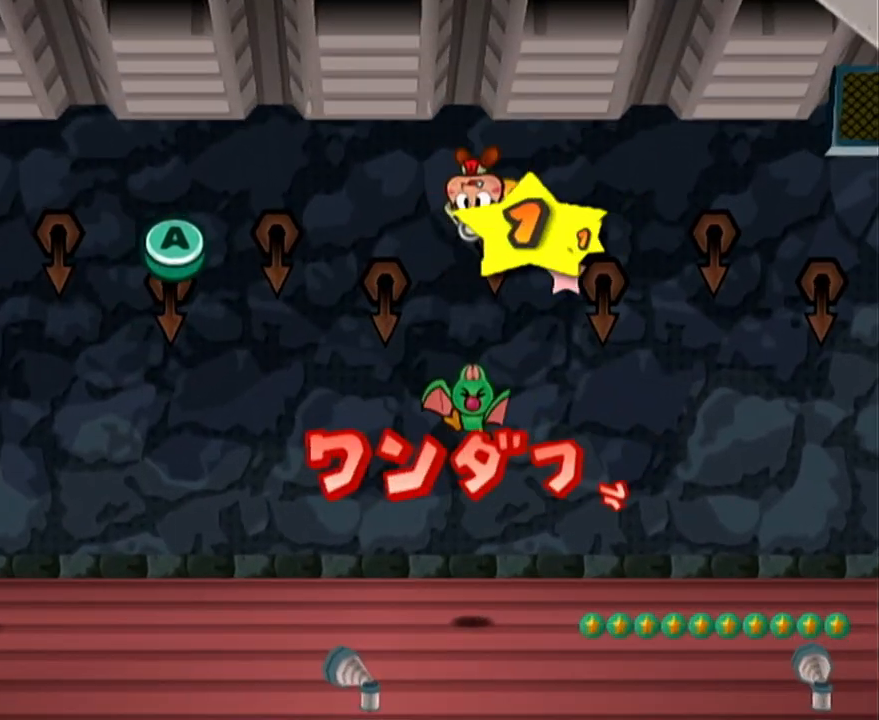
{"buttons": [], "left_stick": "center", "events": [[233, "A", "down"], [367, "A", "up"]]}
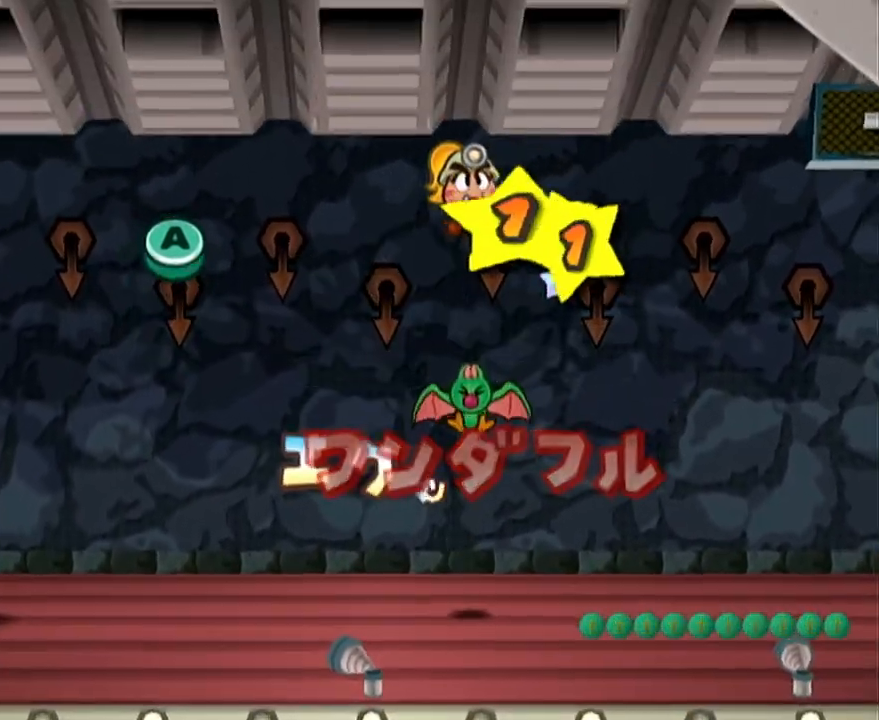
{"buttons": [], "left_stick": "center", "events": [[367, "A", "down"], [500, "A", "up"]]}
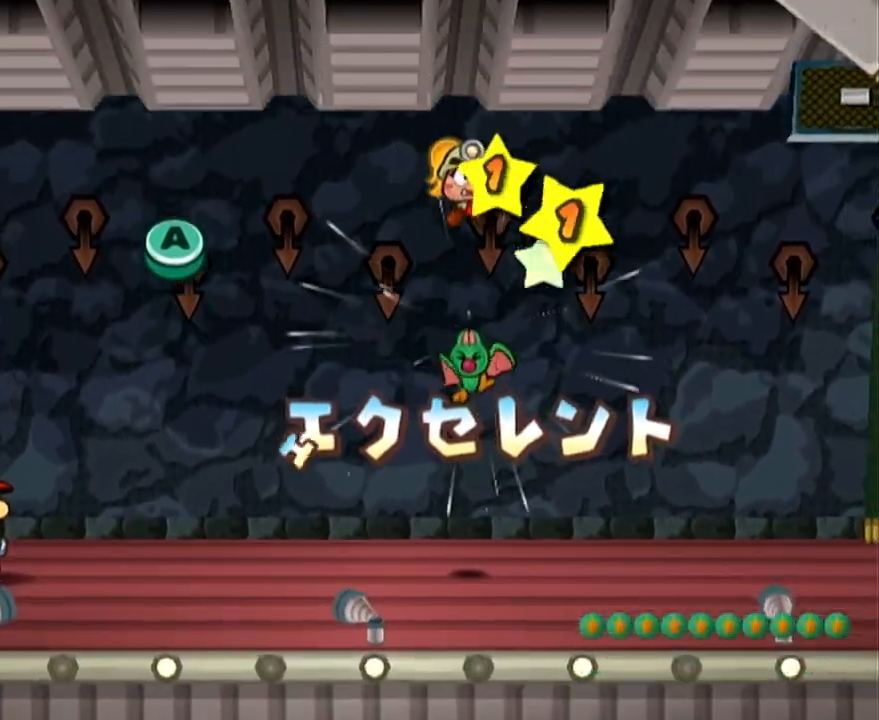
{"buttons": [], "left_stick": "center", "events": []}
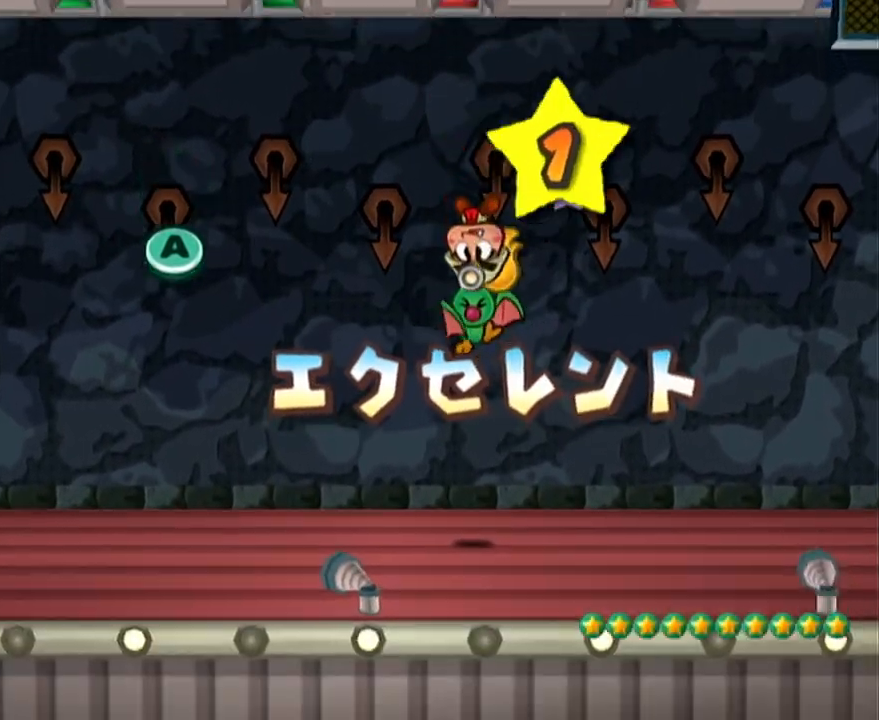
{"buttons": [], "left_stick": "center", "events": [[17, "A", "down"], [83, "A", "up"]]}
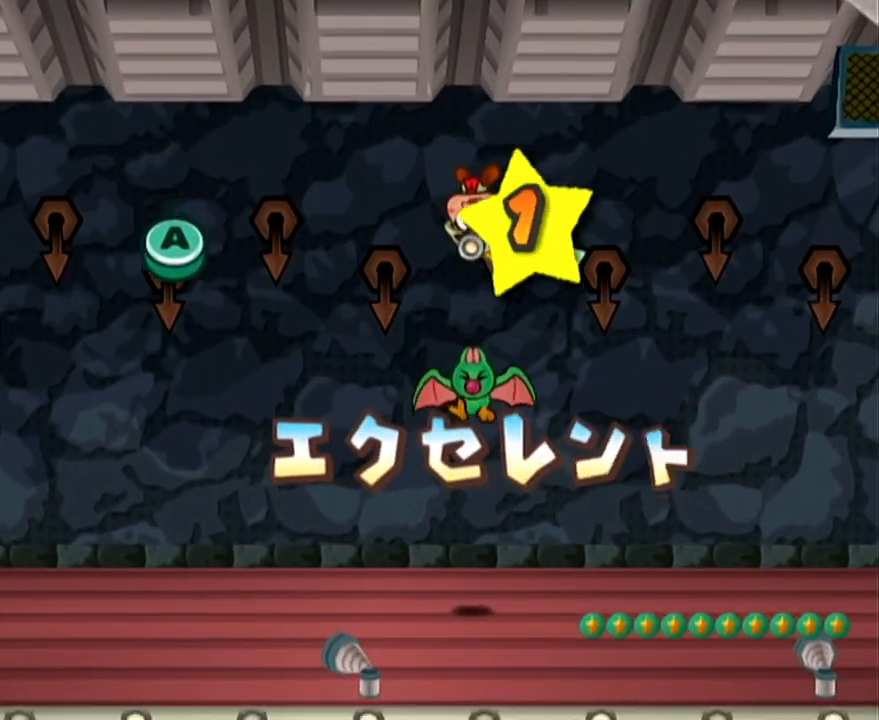
{"buttons": [], "left_stick": "center", "events": [[33, "A", "down"], [150, "A", "up"]]}
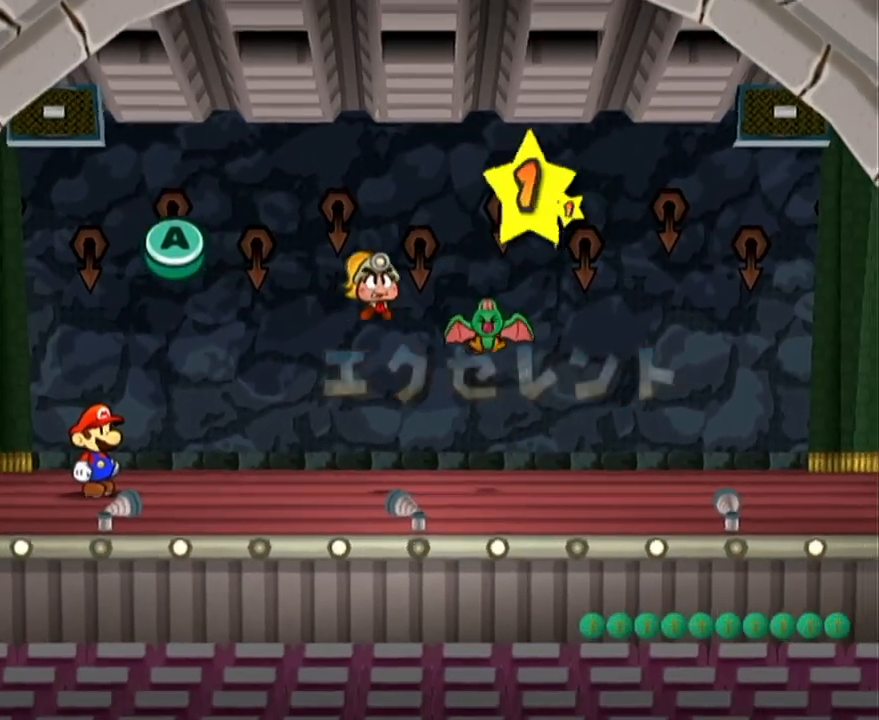
{"buttons": [], "left_stick": "center", "events": []}
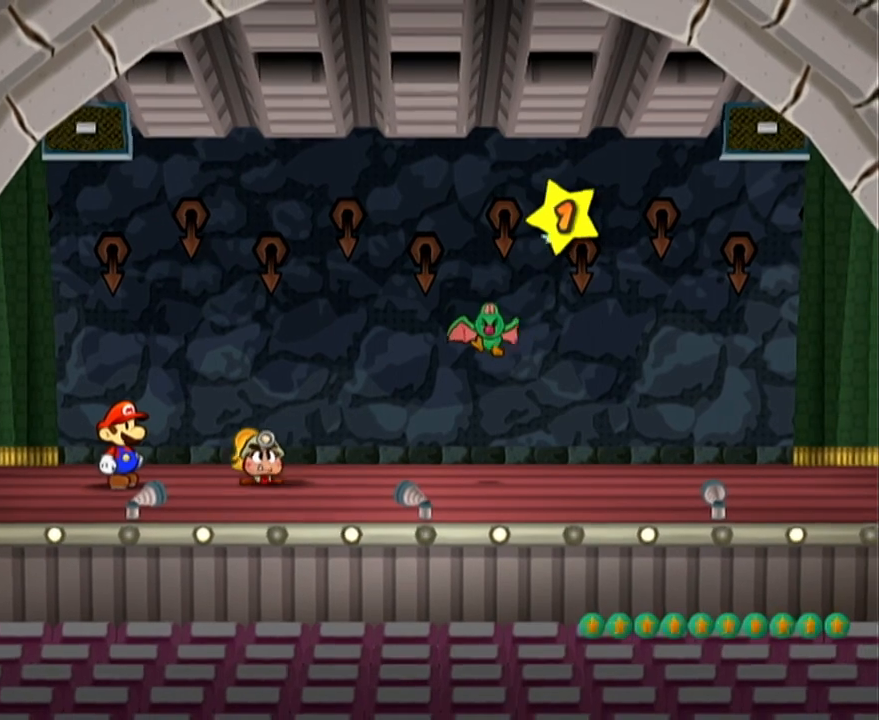
{"buttons": [], "left_stick": "center", "events": []}
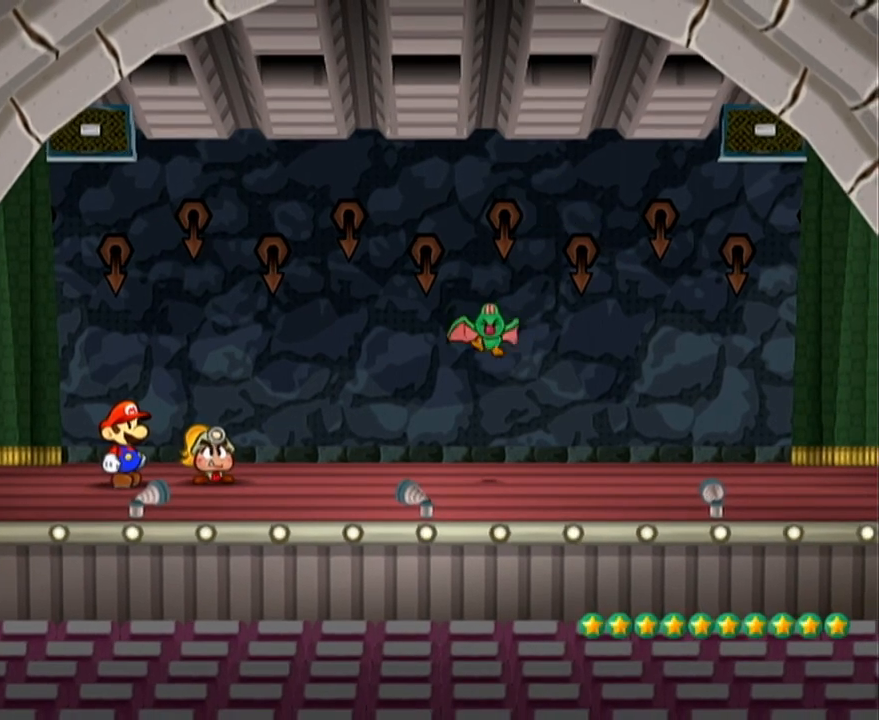
{"buttons": [], "left_stick": "center", "events": []}
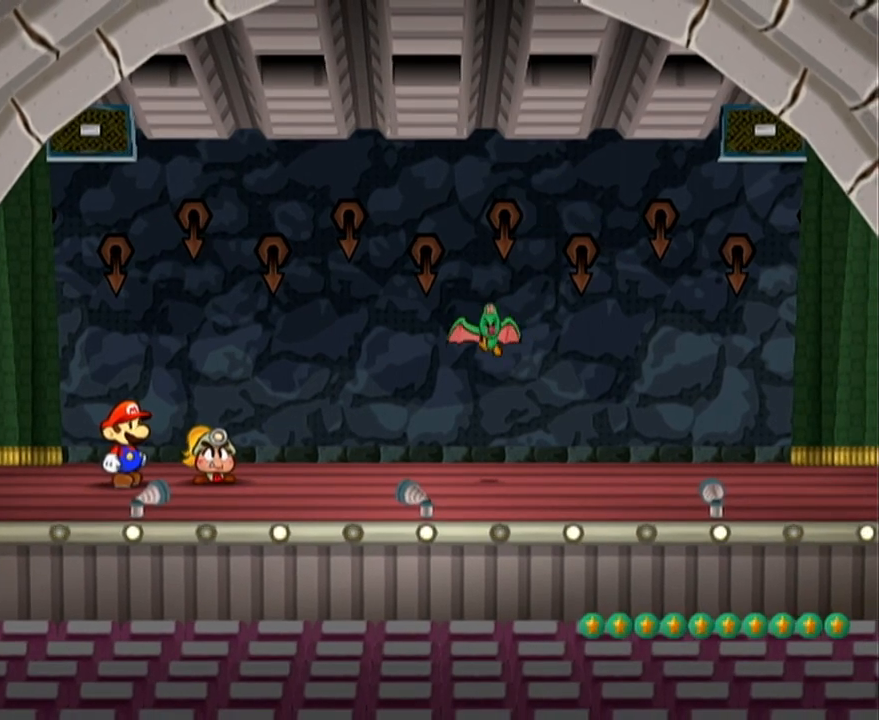
{"buttons": [], "left_stick": "center", "events": []}
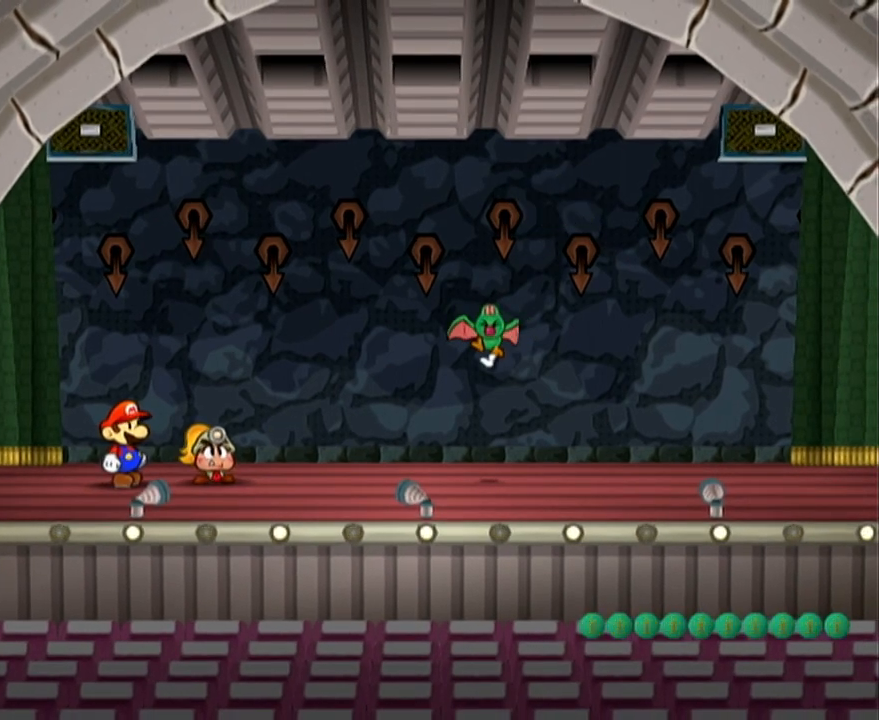
{"buttons": [], "left_stick": "center", "events": []}
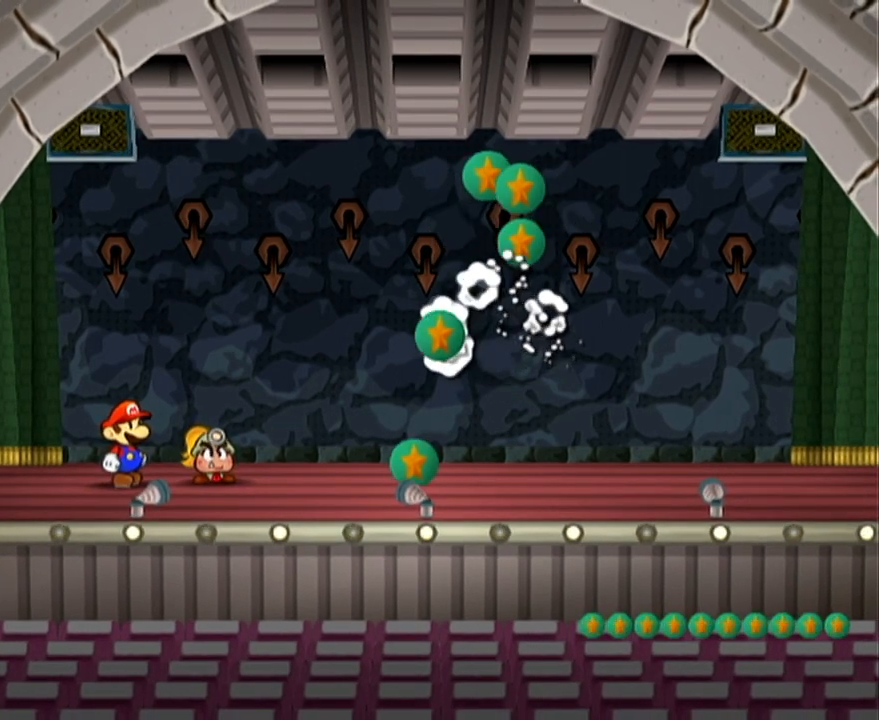
{"buttons": ["A", "B"], "left_stick": "center", "events": [[50, "A", "down"], [50, "B", "down"]]}
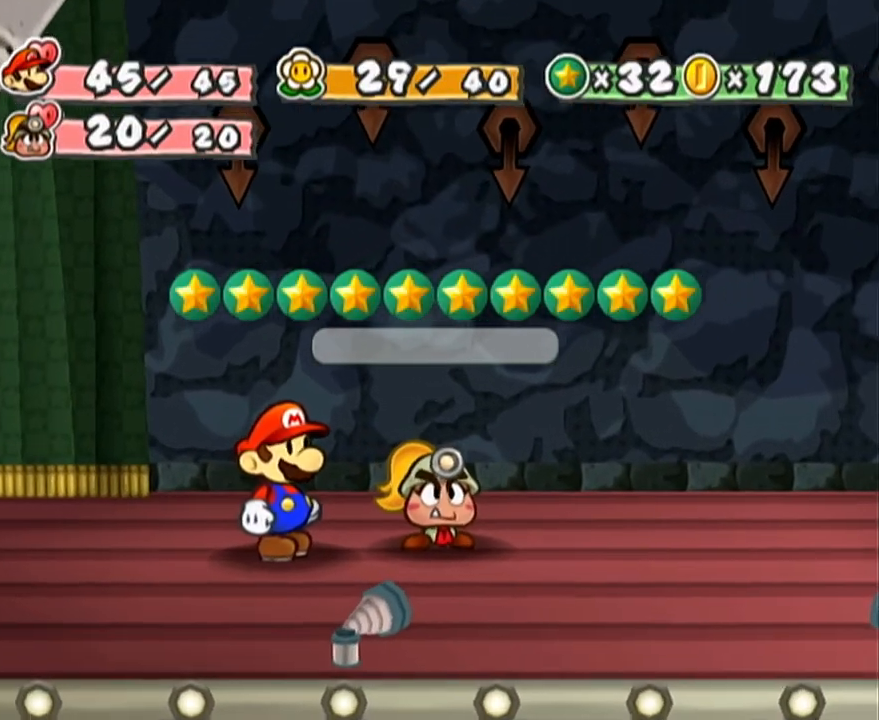
{"buttons": ["A", "B"], "left_stick": "center", "events": []}
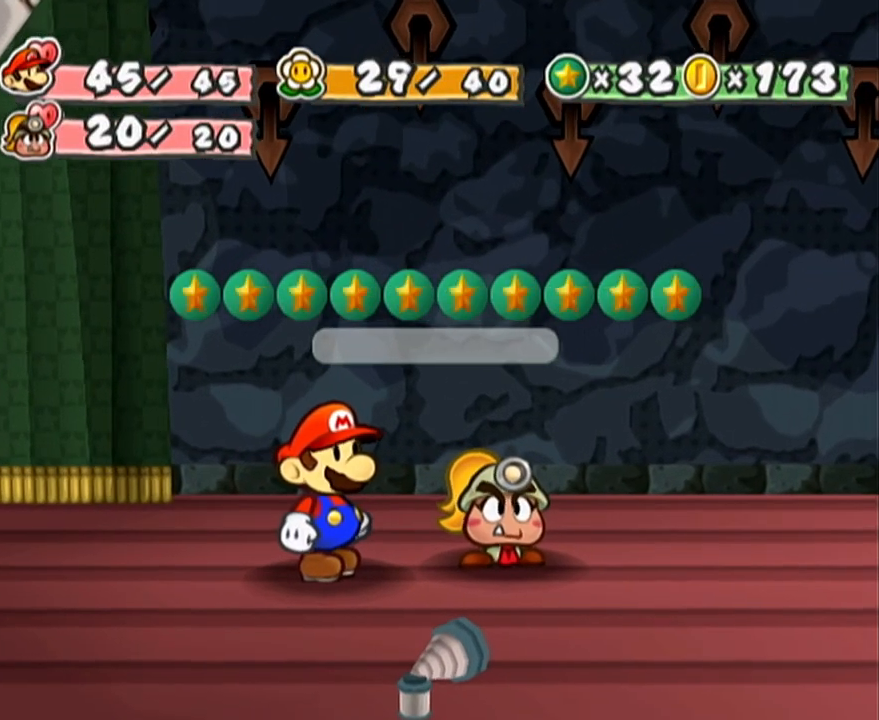
{"buttons": ["A", "B"], "left_stick": "center", "events": []}
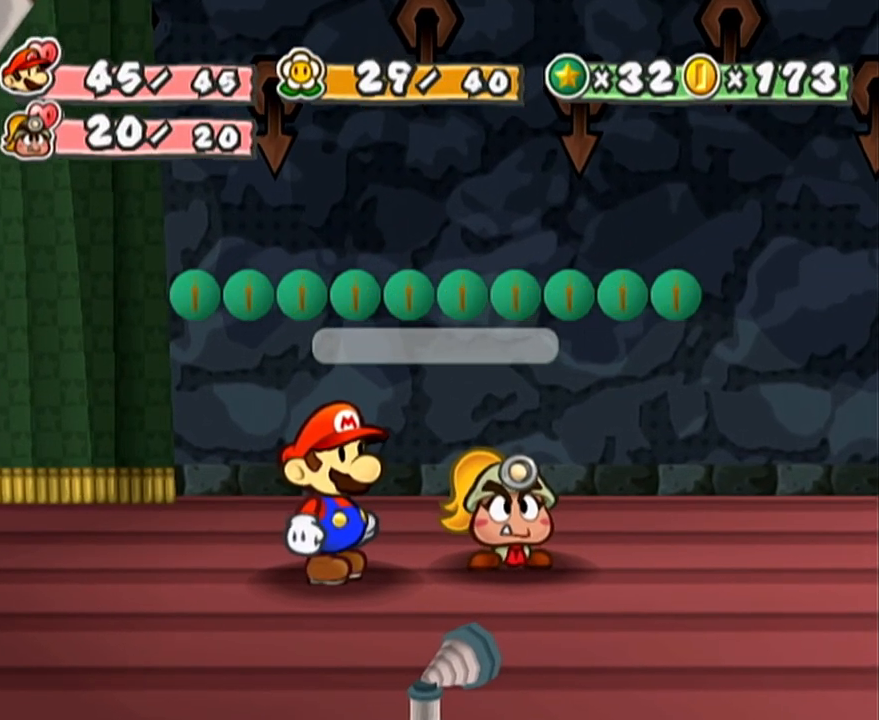
{"buttons": ["A", "B"], "left_stick": "center", "events": [[433, "A", "up"], [500, "A", "down"]]}
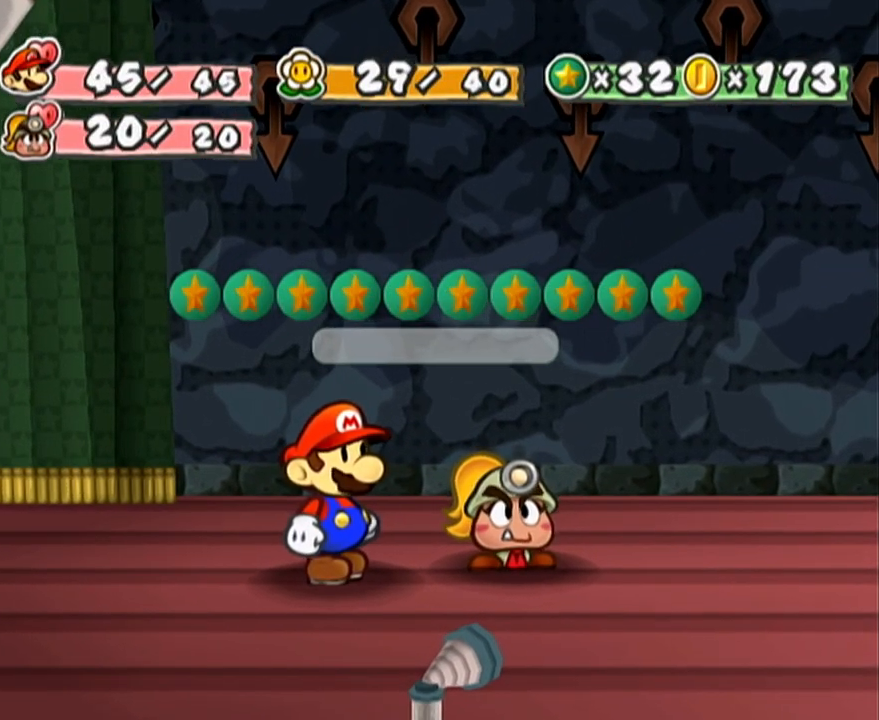
{"buttons": ["A", "B"], "left_stick": "center", "events": []}
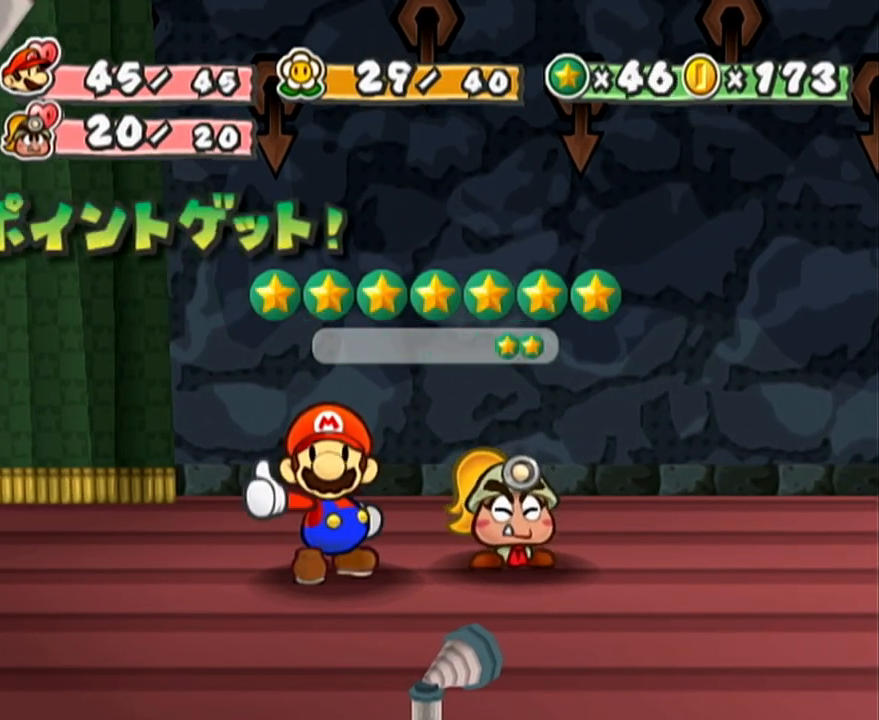
{"buttons": ["A", "B"], "left_stick": "center", "events": []}
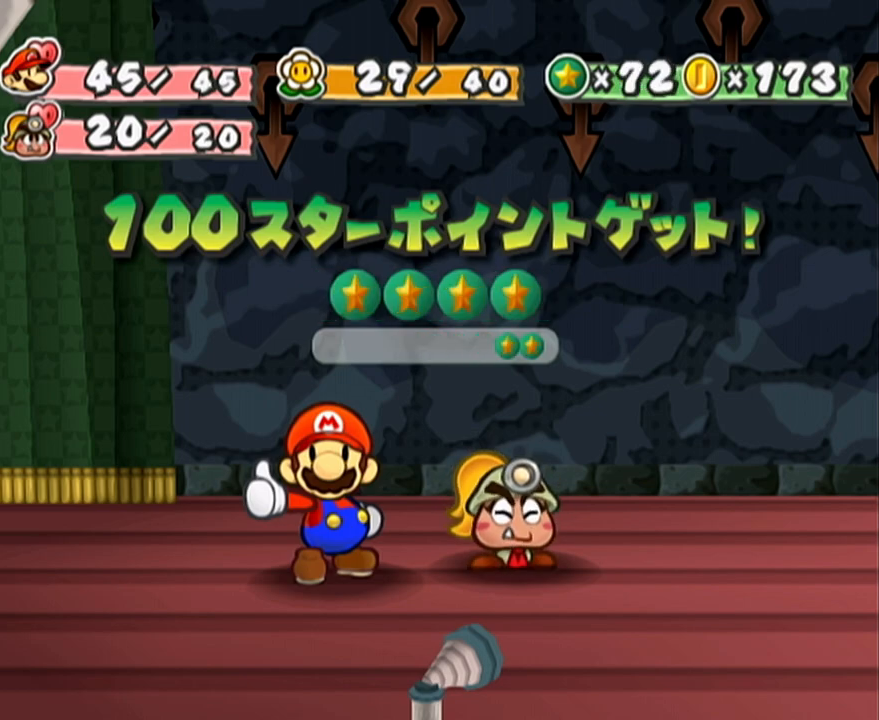
{"buttons": ["A", "B"], "left_stick": "center", "events": []}
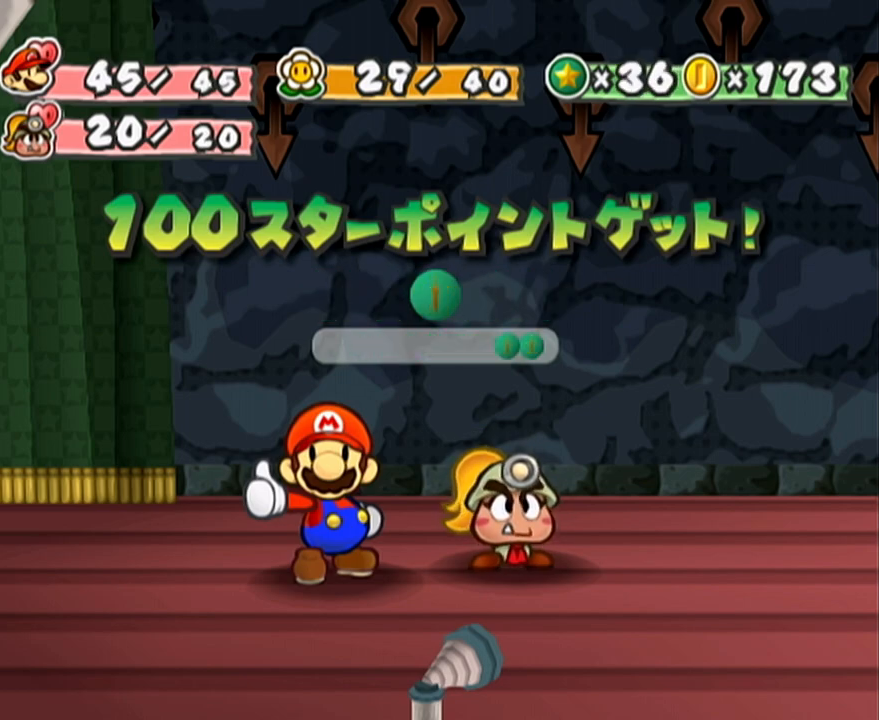
{"buttons": ["A", "B"], "left_stick": "center", "events": []}
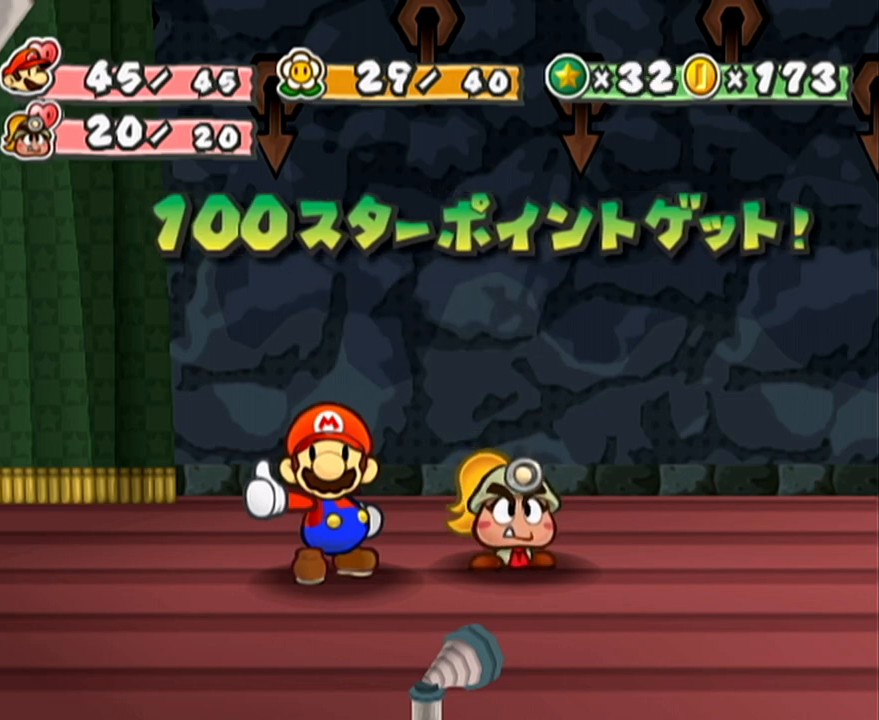
{"buttons": ["A", "B"], "left_stick": "center", "events": []}
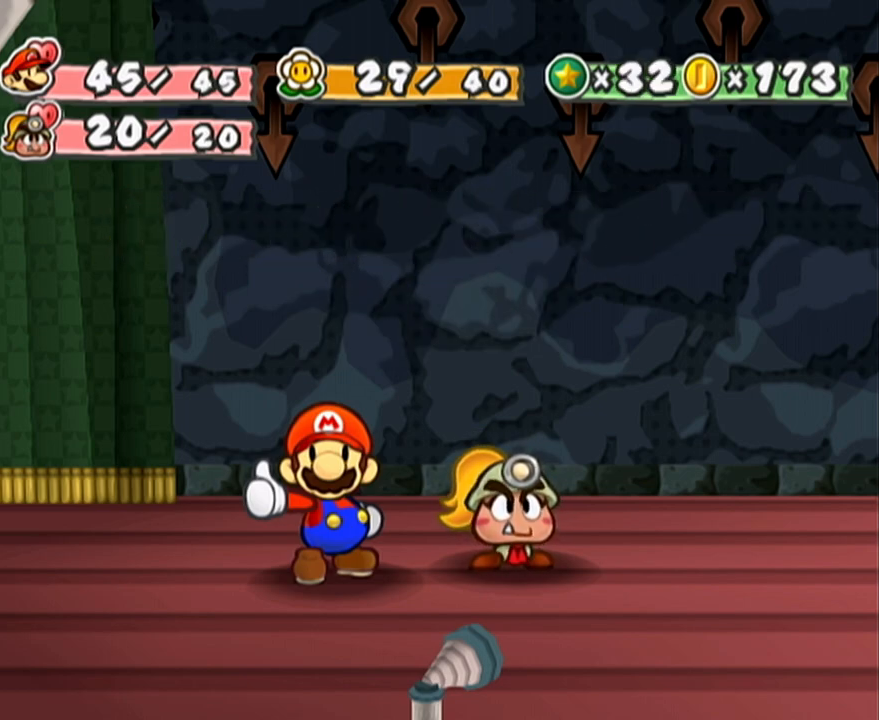
{"buttons": ["A", "B"], "left_stick": "center", "events": []}
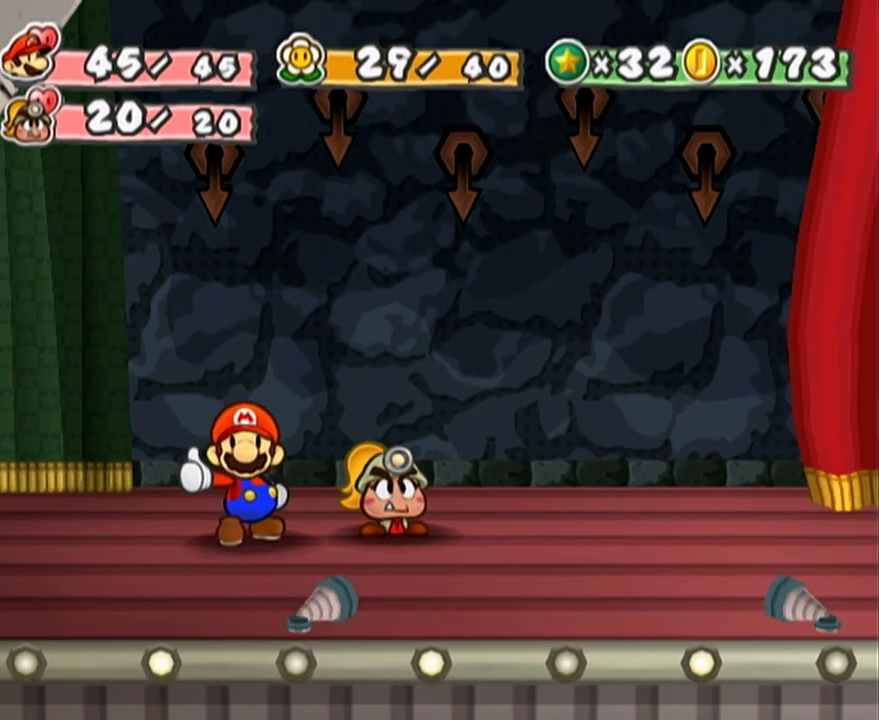
{"buttons": ["A", "B"], "left_stick": "center", "events": []}
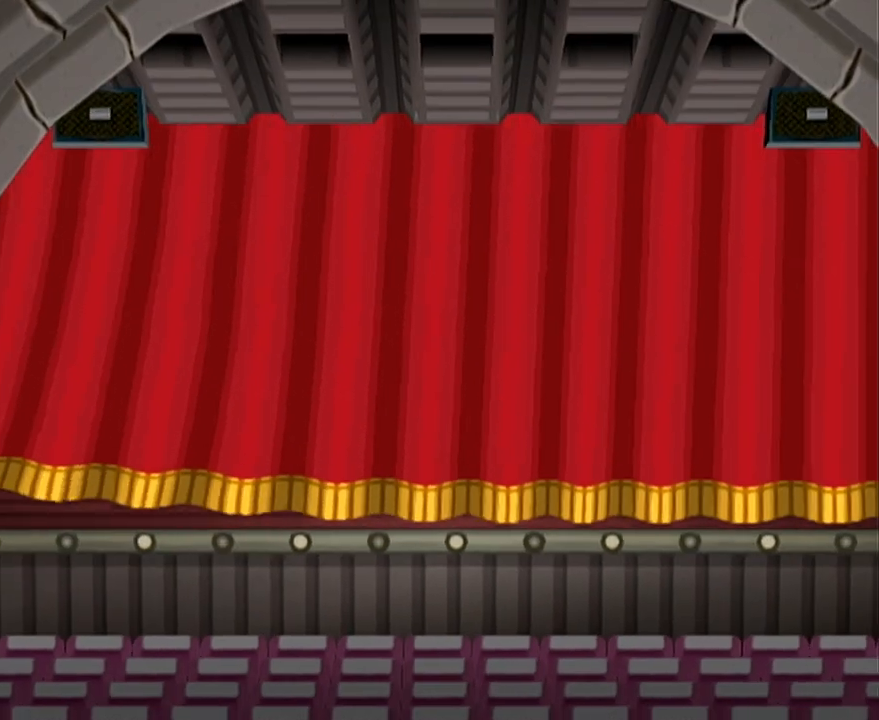
{"buttons": ["A", "B"], "left_stick": "center", "events": []}
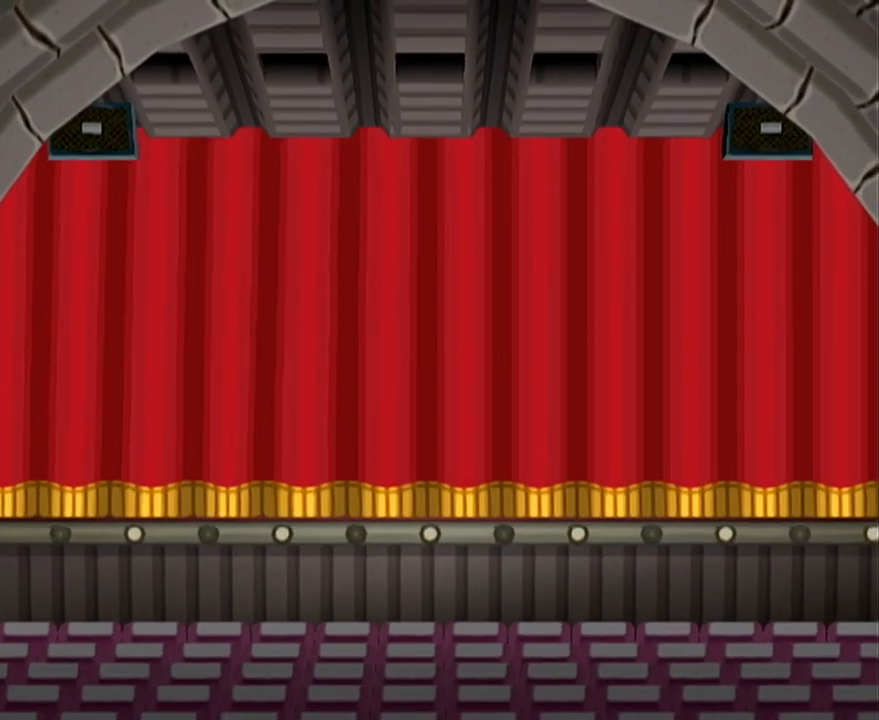
{"buttons": ["A", "B"], "left_stick": "center", "events": []}
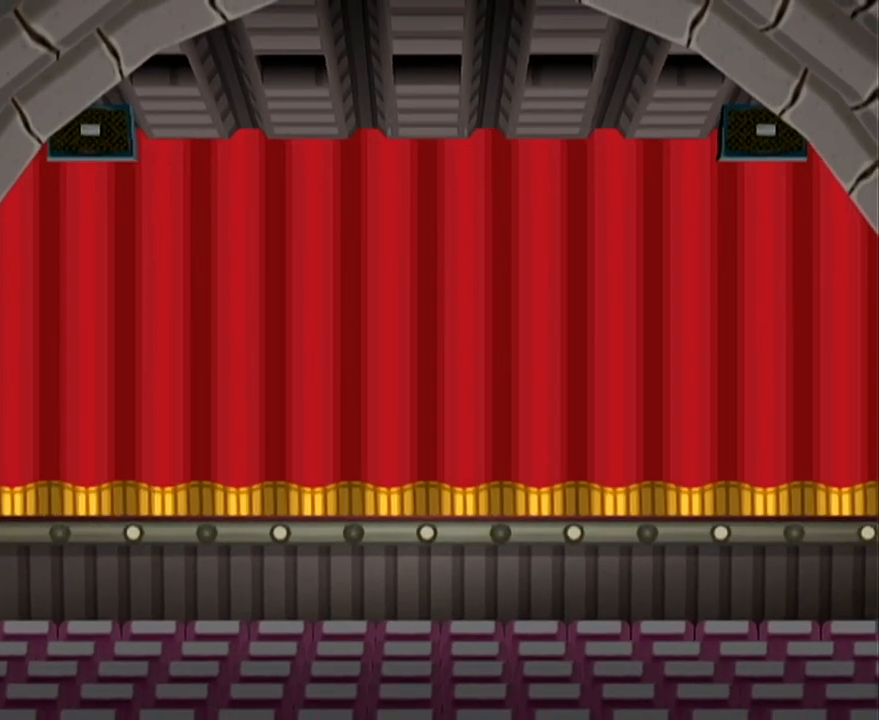
{"buttons": ["A", "B"], "left_stick": "center", "events": []}
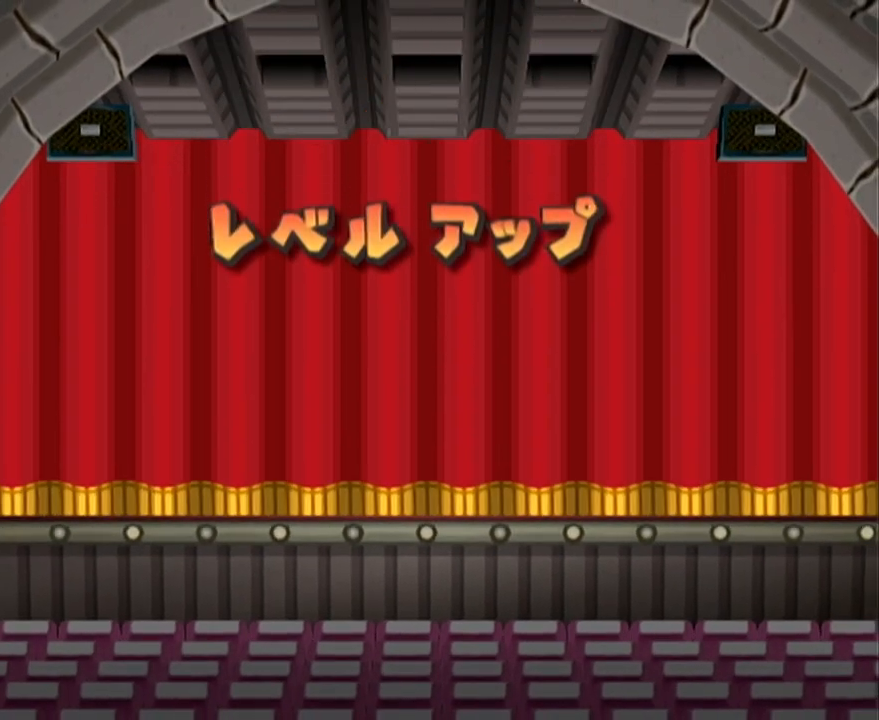
{"buttons": ["A", "B"], "left_stick": "center", "events": []}
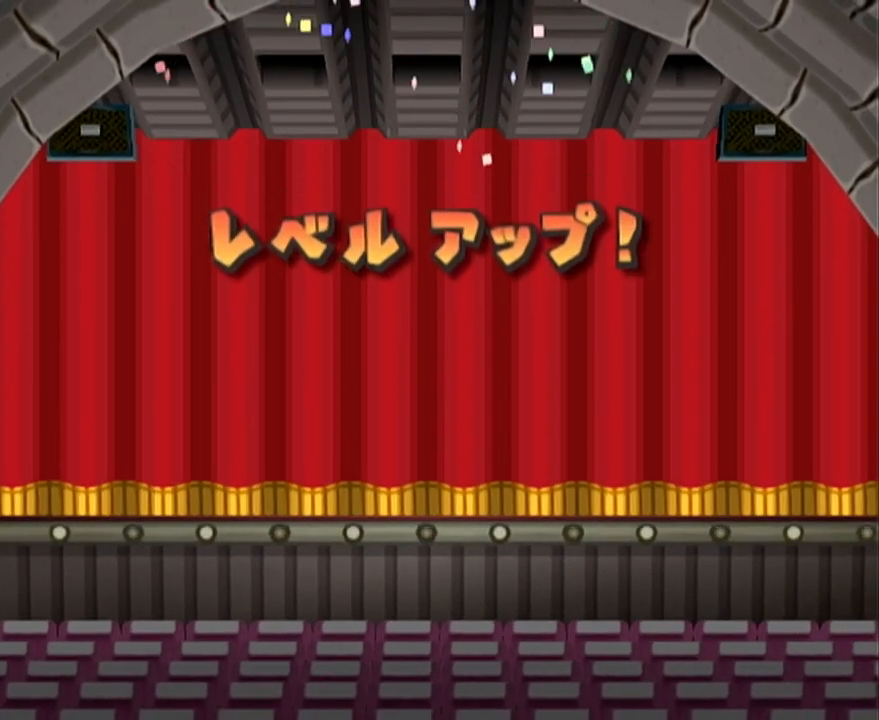
{"buttons": ["A", "B"], "left_stick": "center", "events": []}
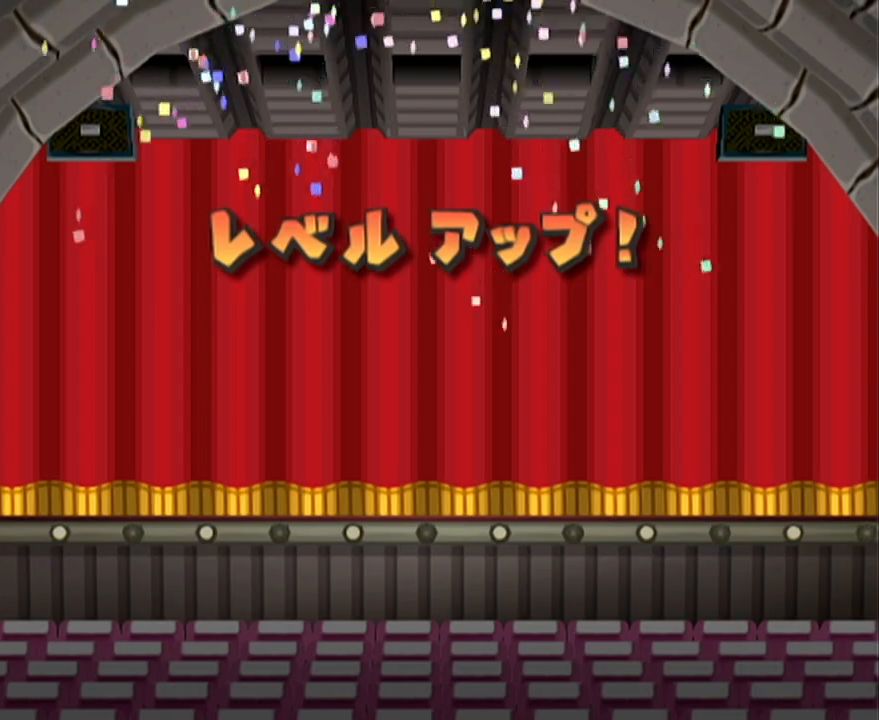
{"buttons": ["A", "B"], "left_stick": "center", "events": []}
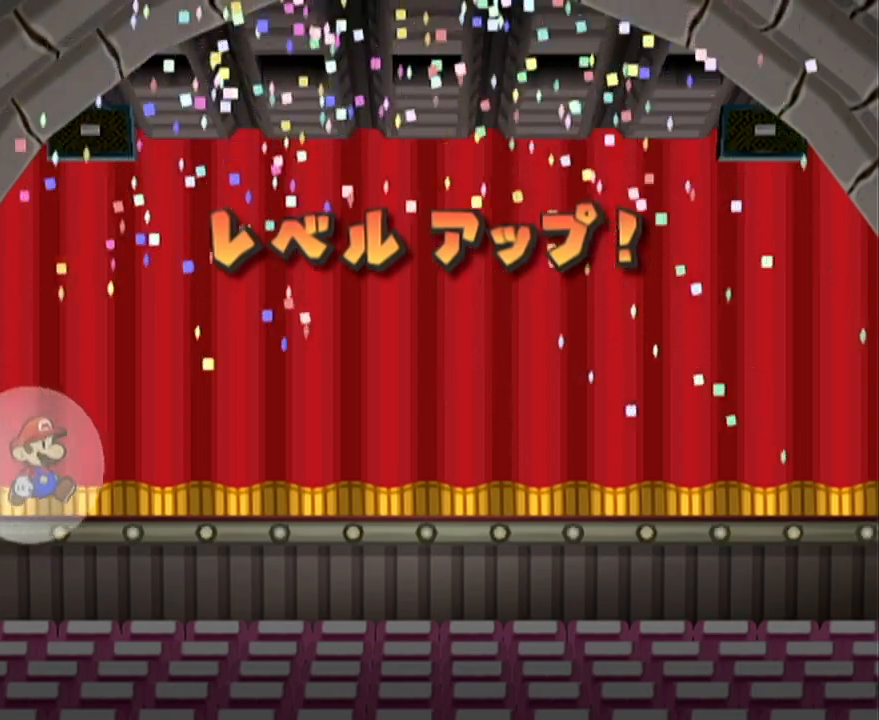
{"buttons": [], "left_stick": "center", "events": [[200, "A", "up"], [233, "B", "up"]]}